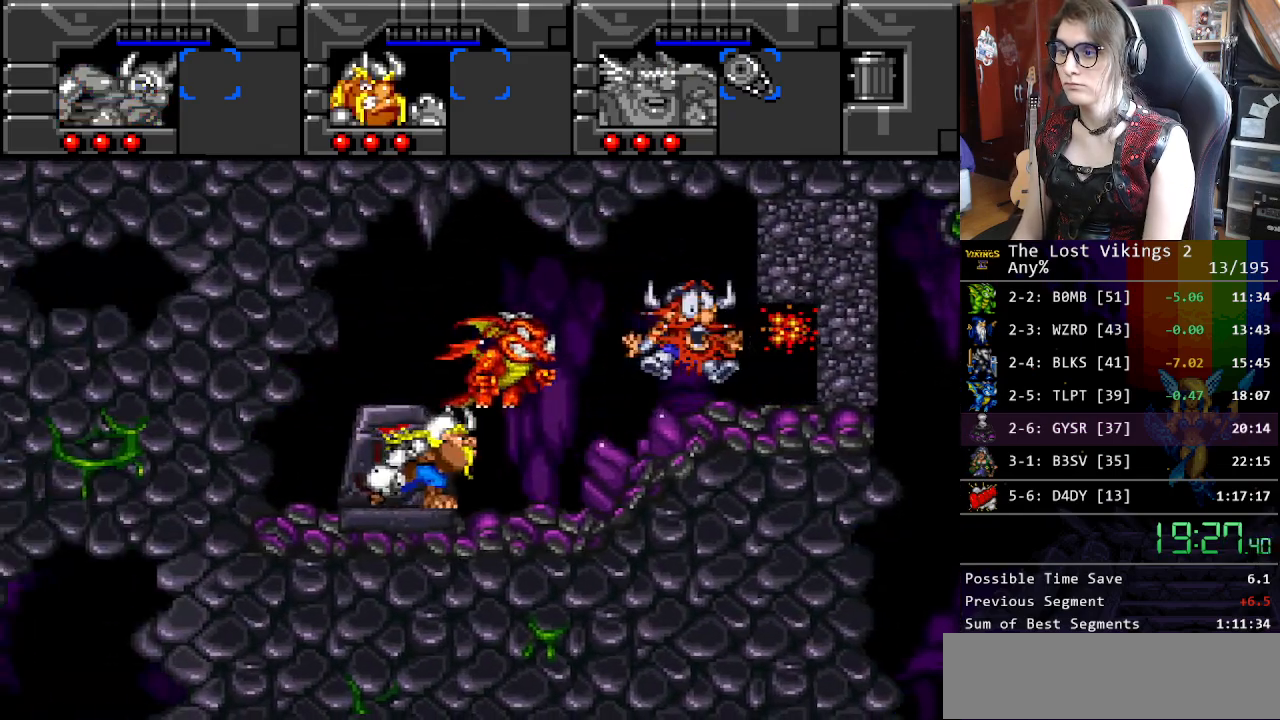
Gameplay with a controller (Nintendo layout); each line is a JSON object with the inputs held at the frame after it. "events" lists button and stick changes between this image and that frame as [ms after this image, input, new state], when the widget could be followed in between. Not read: L3 R3.
{"buttons": ["Y", "DPAD_UP", "DPAD_RIGHT"], "events": [[34, "Y", "up"], [101, "Y", "down"], [201, "Y", "up"], [284, "Y", "down"], [401, "Y", "up"], [418, "Y", "down"]]}
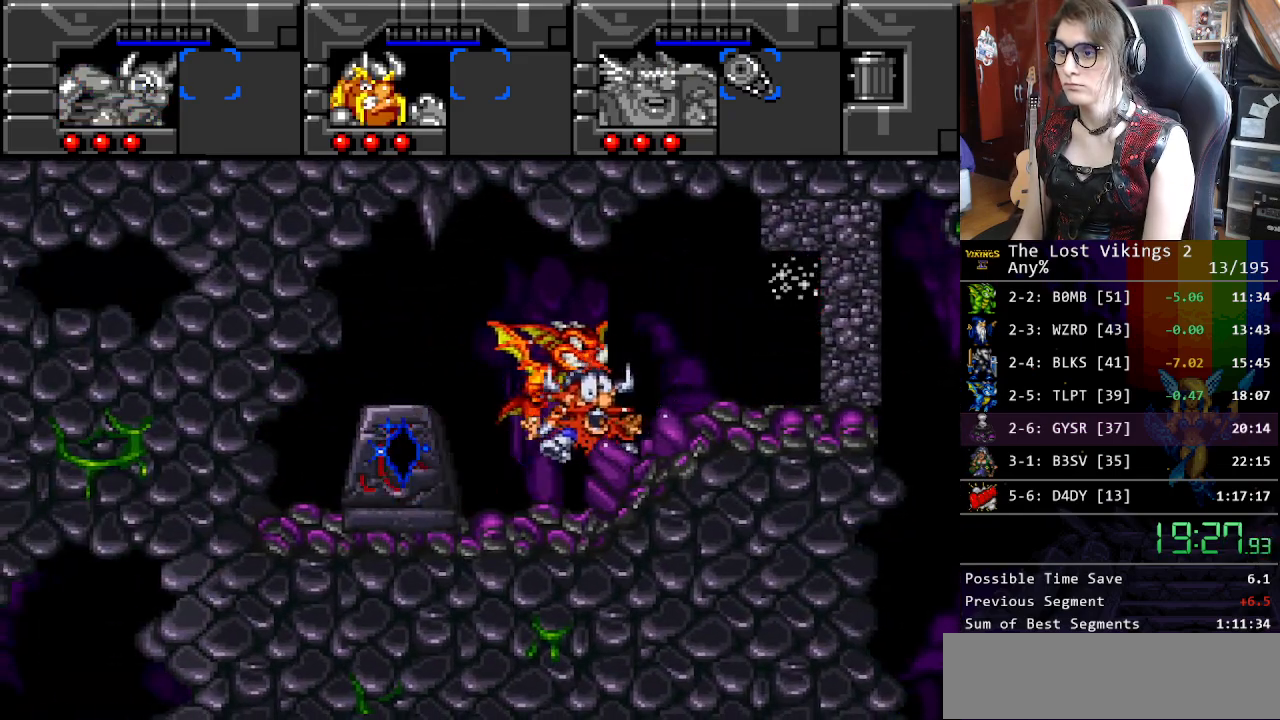
{"buttons": ["DPAD_UP", "DPAD_RIGHT"], "events": [[66, "Y", "up"]]}
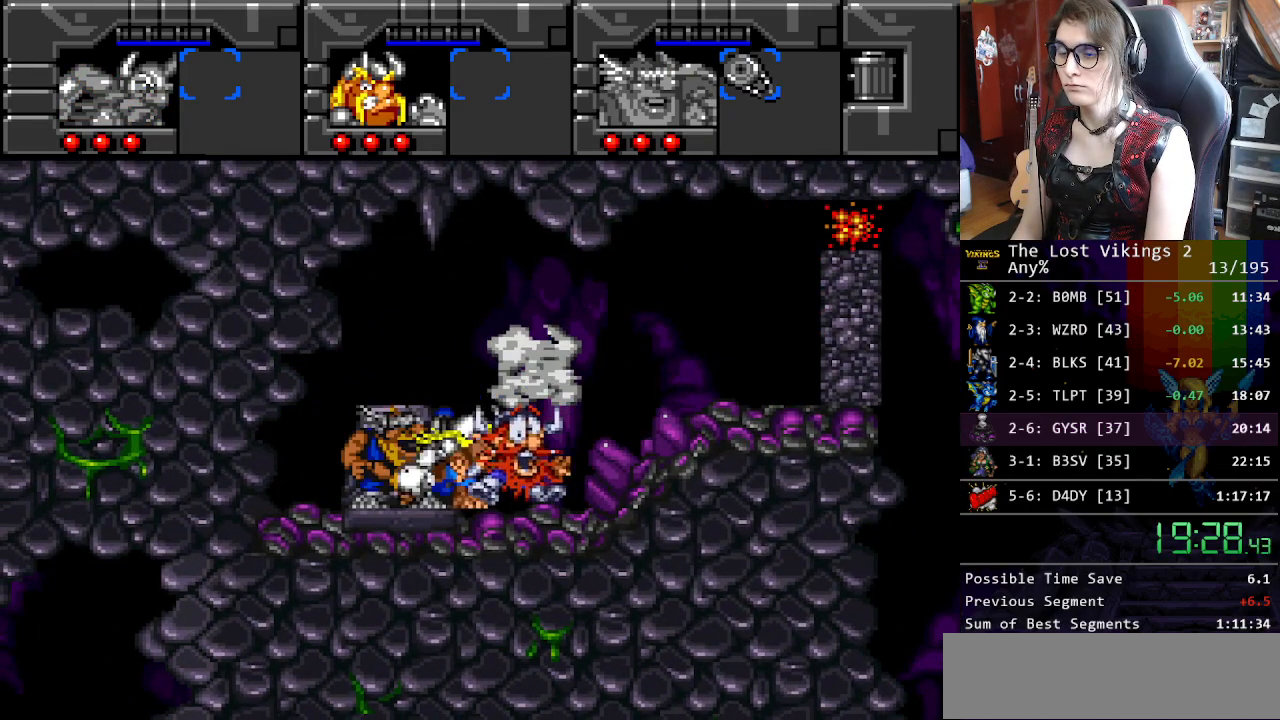
{"buttons": ["DPAD_UP", "DPAD_RIGHT"], "events": []}
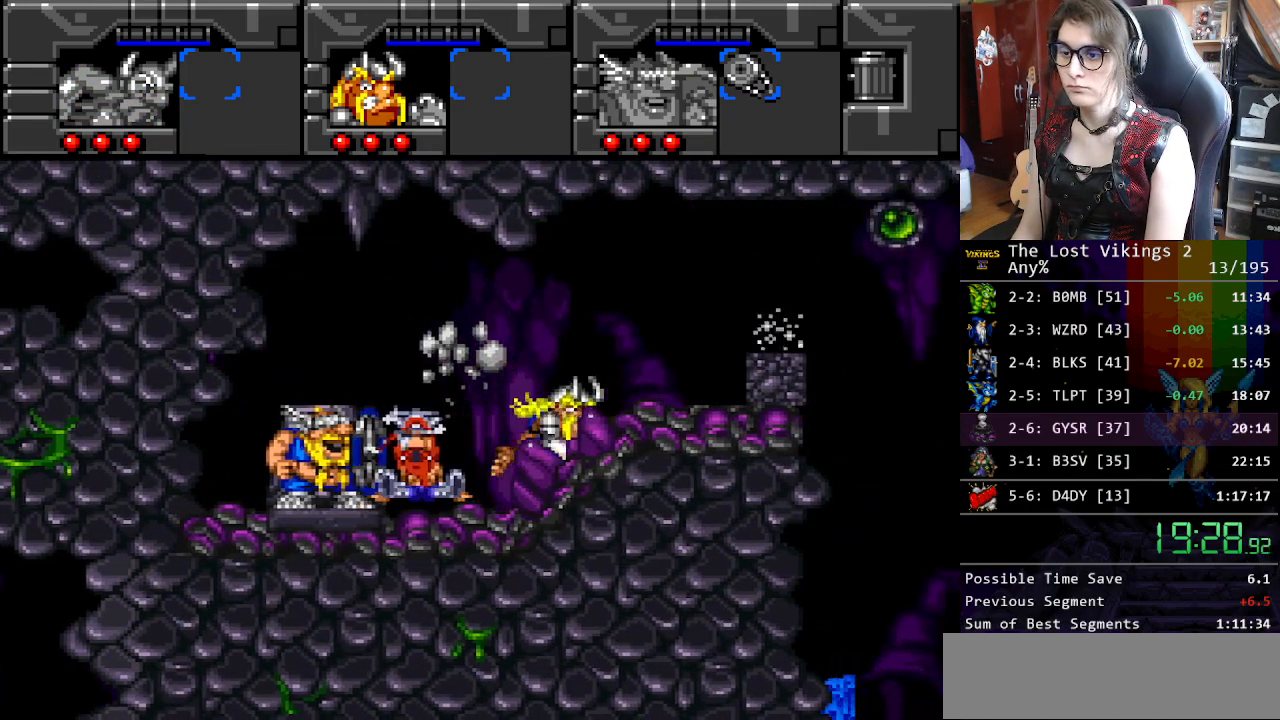
{"buttons": ["DPAD_RIGHT"], "events": [[301, "R1", "down"], [334, "DPAD_RIGHT", "up"], [334, "DPAD_UP", "up"], [418, "R1", "up"], [451, "DPAD_RIGHT", "down"]]}
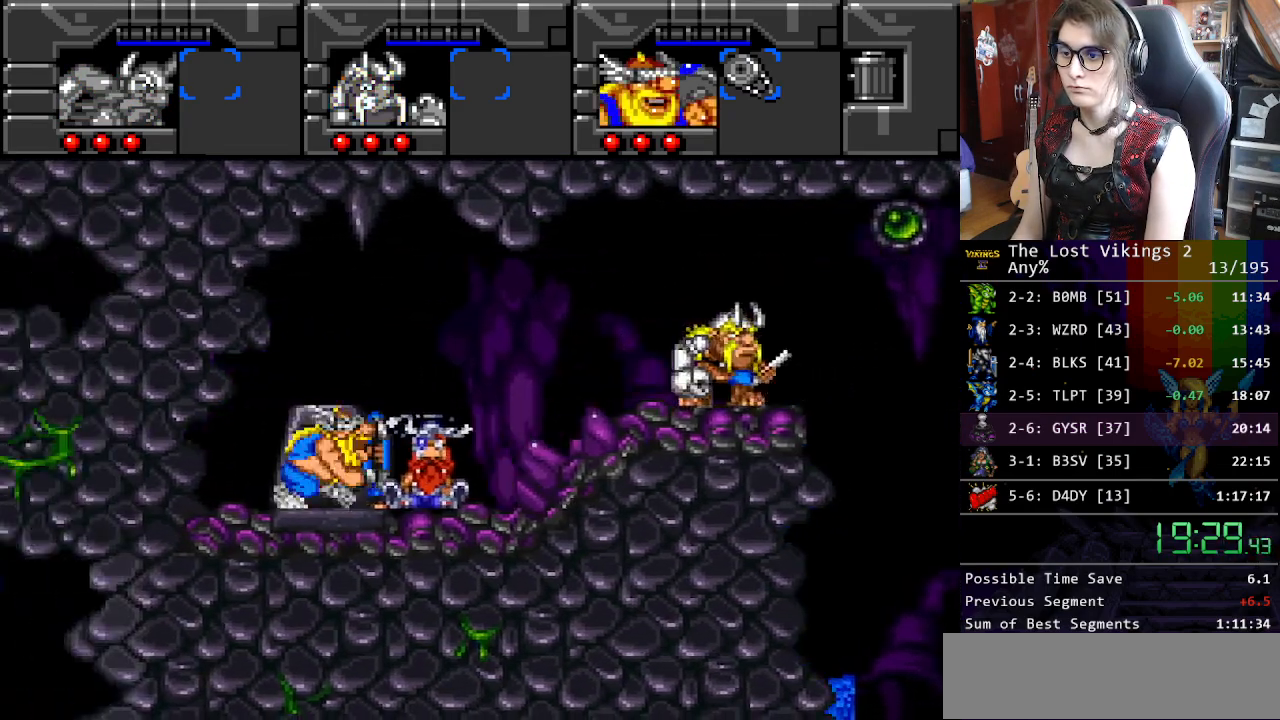
{"buttons": ["DPAD_RIGHT"], "events": []}
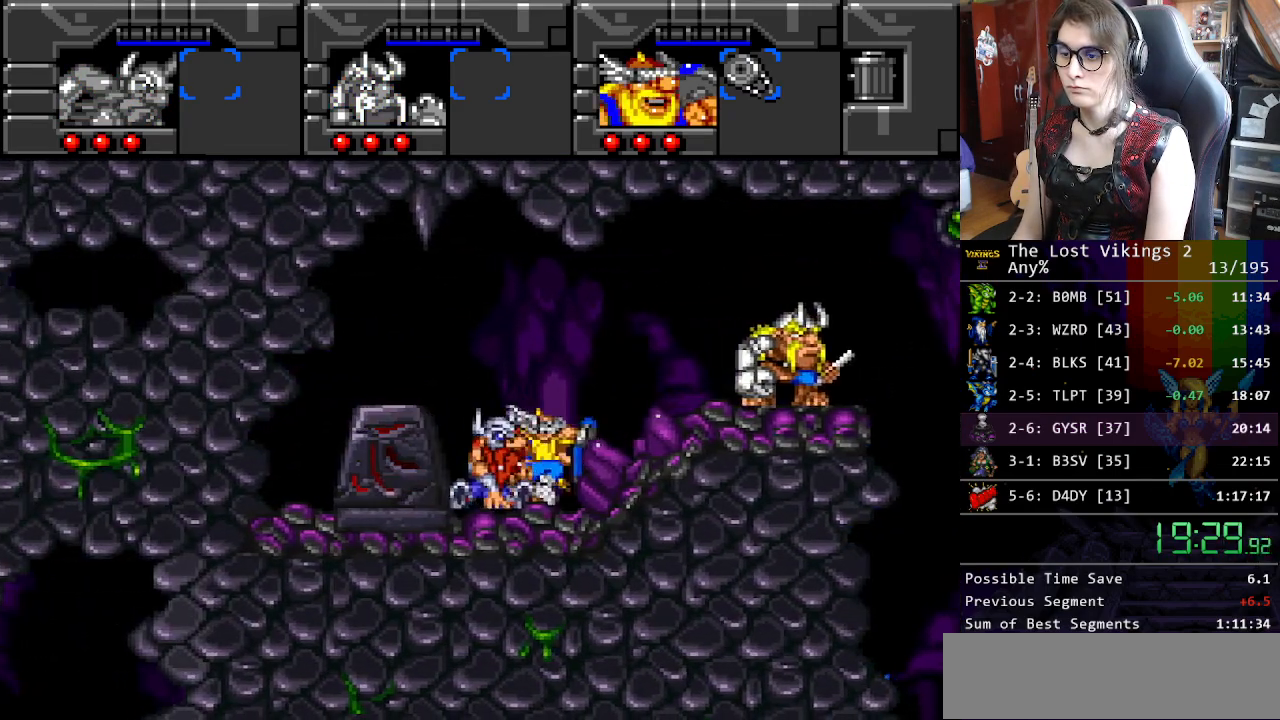
{"buttons": ["DPAD_RIGHT"], "events": []}
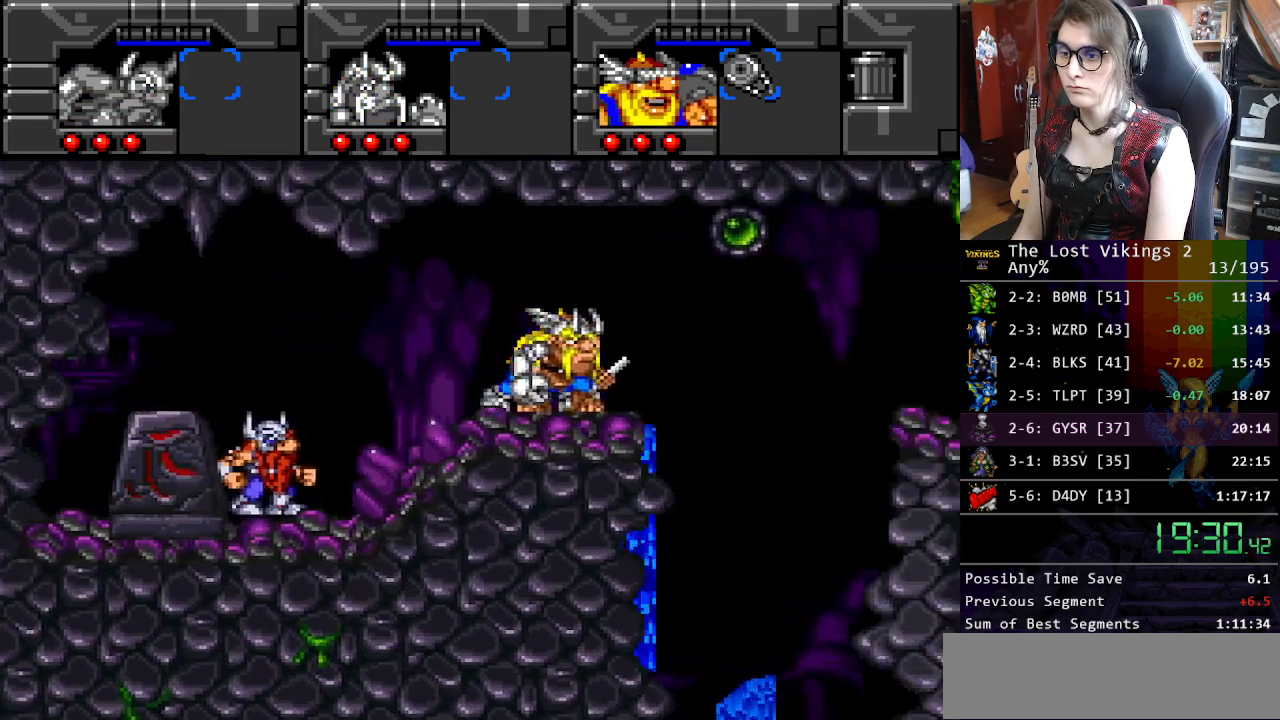
{"buttons": ["Y", "DPAD_RIGHT"], "events": [[284, "Y", "down"]]}
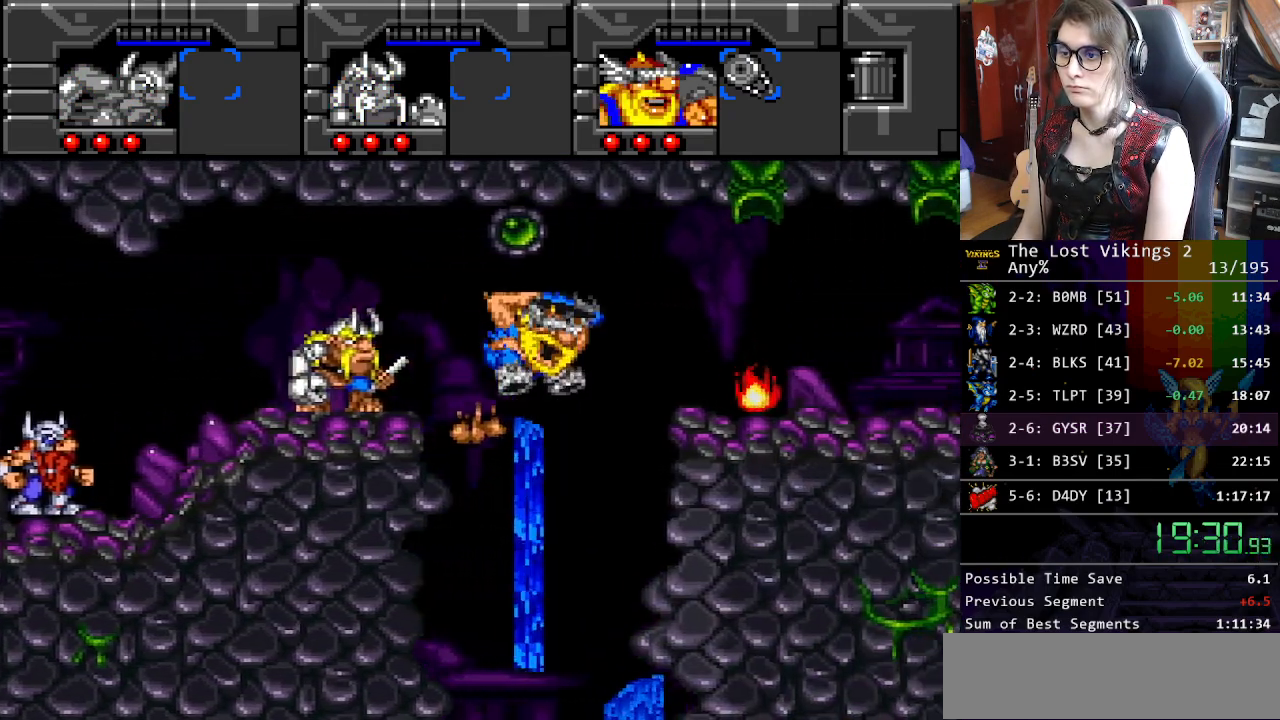
{"buttons": [], "events": [[50, "Y", "up"], [133, "DPAD_RIGHT", "up"], [167, "DPAD_LEFT", "down"], [334, "DPAD_LEFT", "up"], [384, "DPAD_LEFT", "down"], [484, "DPAD_UP", "down"], [501, "DPAD_LEFT", "up"], [501, "DPAD_UP", "up"]]}
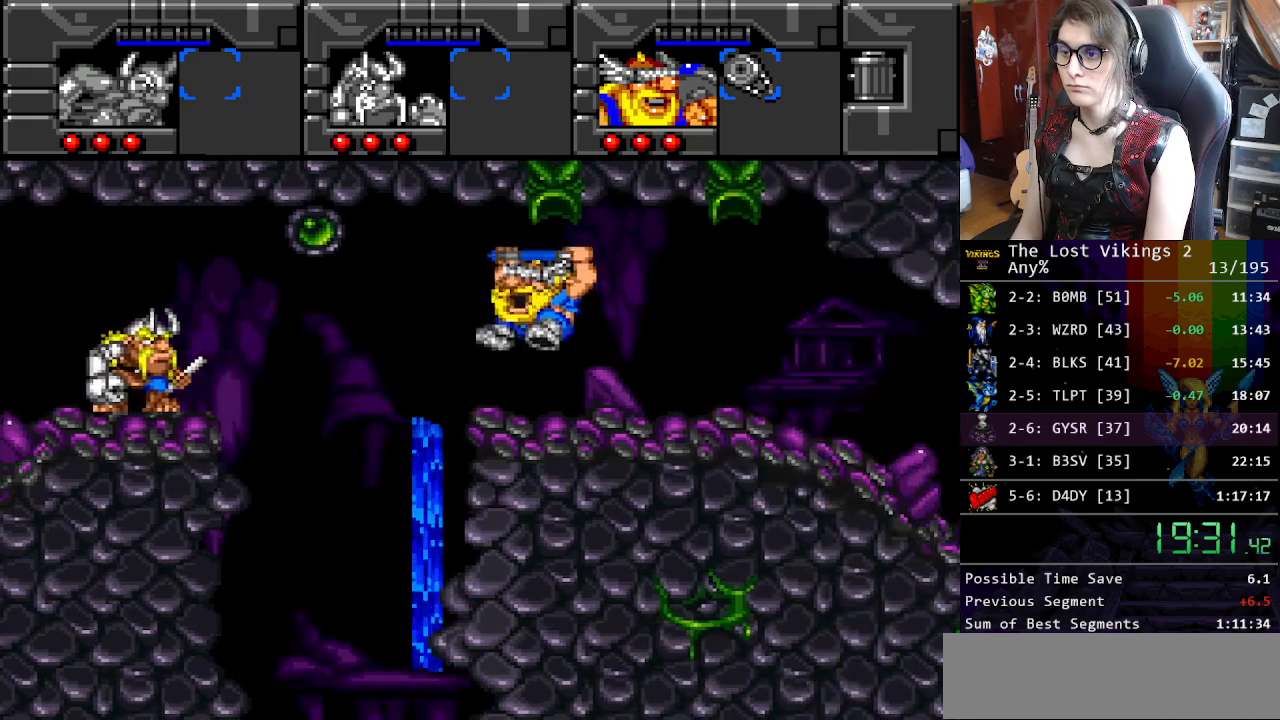
{"buttons": ["Y", "DPAD_UP", "DPAD_RIGHT"], "events": [[167, "L1", "down"], [267, "DPAD_RIGHT", "down"], [267, "L1", "up"], [317, "DPAD_UP", "down"], [434, "Y", "down"]]}
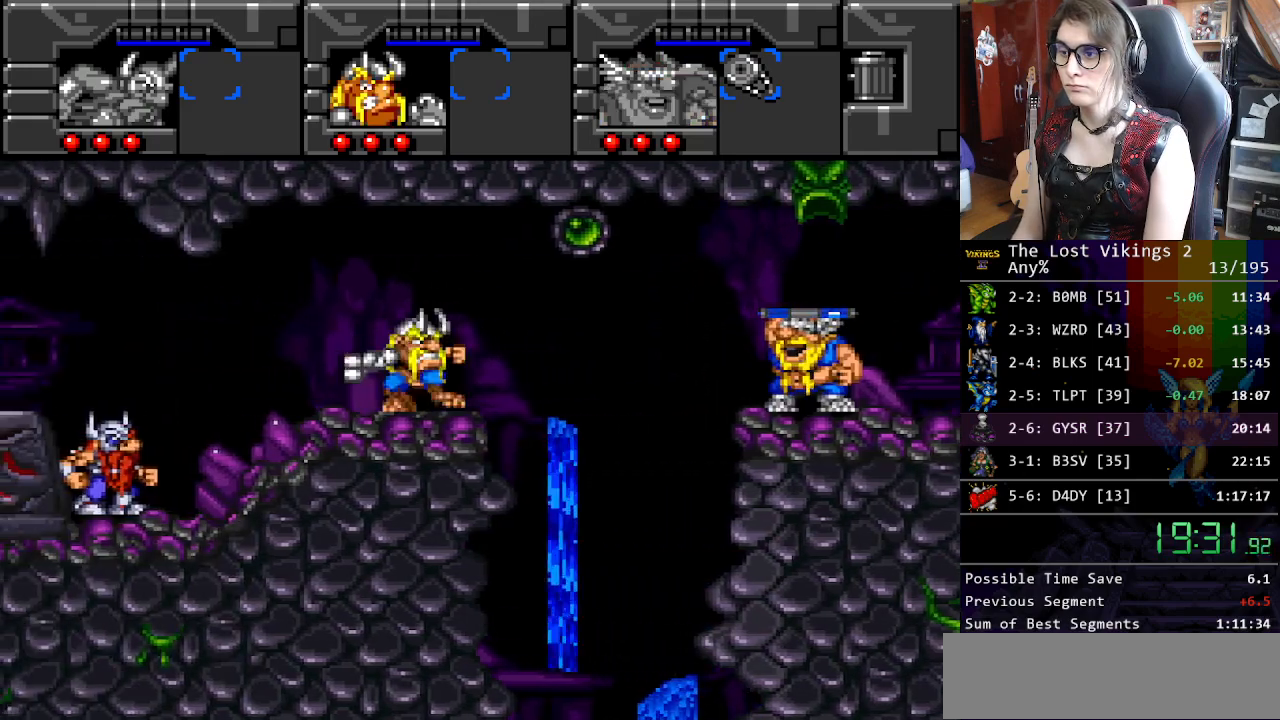
{"buttons": ["DPAD_UP", "DPAD_RIGHT"], "events": [[150, "Y", "up"]]}
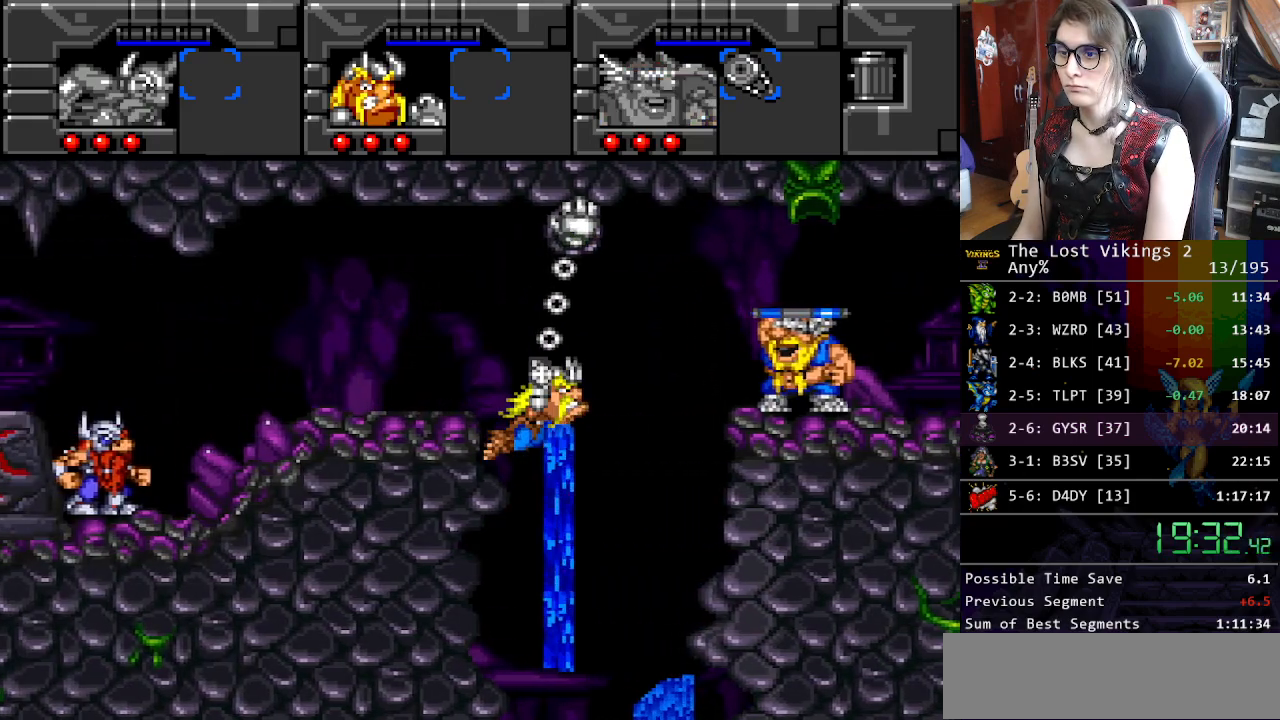
{"buttons": ["DPAD_RIGHT"], "events": [[184, "DPAD_RIGHT", "up"], [184, "DPAD_UP", "up"], [301, "DPAD_RIGHT", "down"]]}
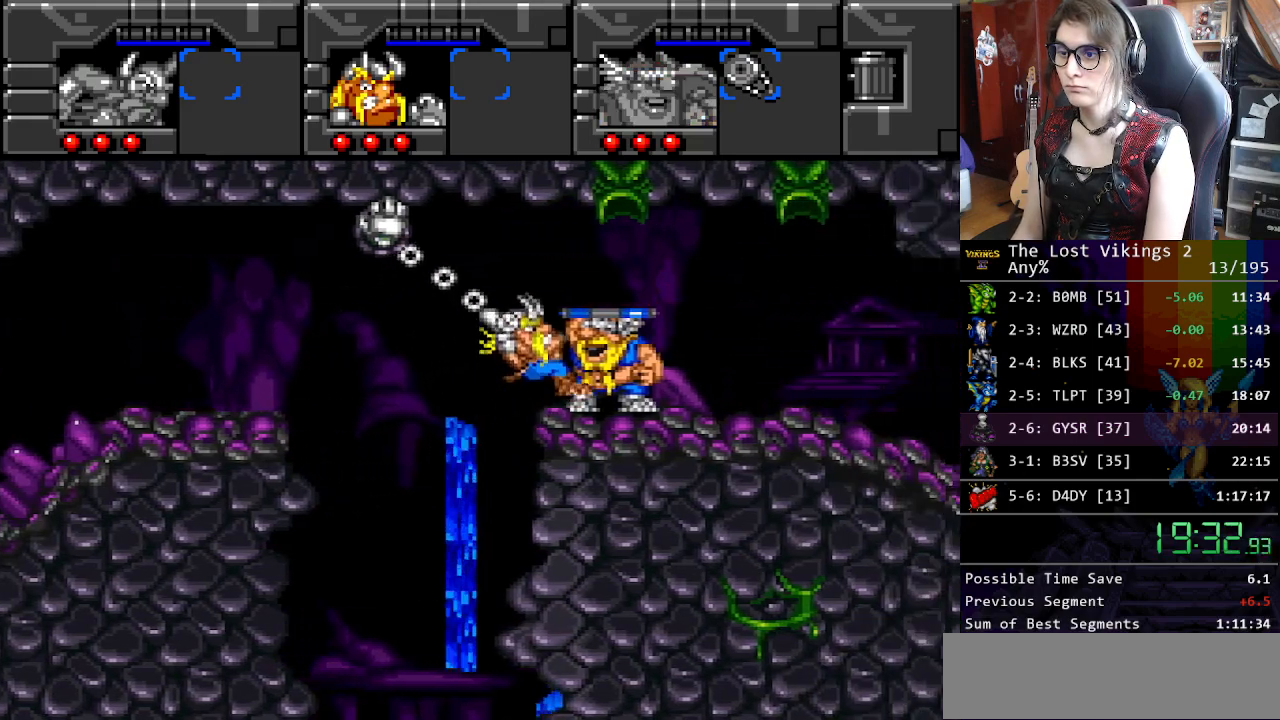
{"buttons": [], "events": [[84, "Y", "down"], [218, "Y", "up"], [234, "DPAD_RIGHT", "up"], [351, "DPAD_RIGHT", "down"], [435, "DPAD_RIGHT", "up"]]}
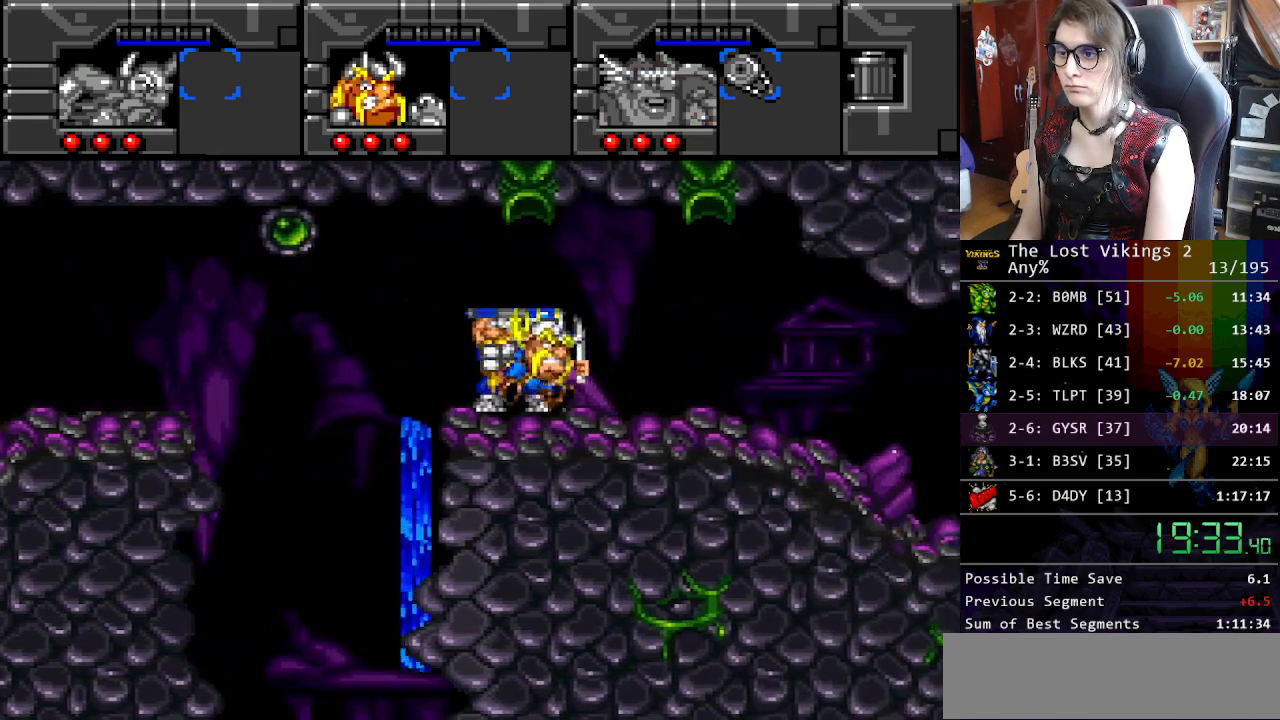
{"buttons": ["DPAD_RIGHT"], "events": [[33, "DPAD_RIGHT", "down"], [184, "DPAD_RIGHT", "up"], [267, "DPAD_RIGHT", "down"], [284, "DPAD_DOWN", "down"], [317, "DPAD_DOWN", "up"], [384, "DPAD_RIGHT", "up"], [484, "DPAD_RIGHT", "down"]]}
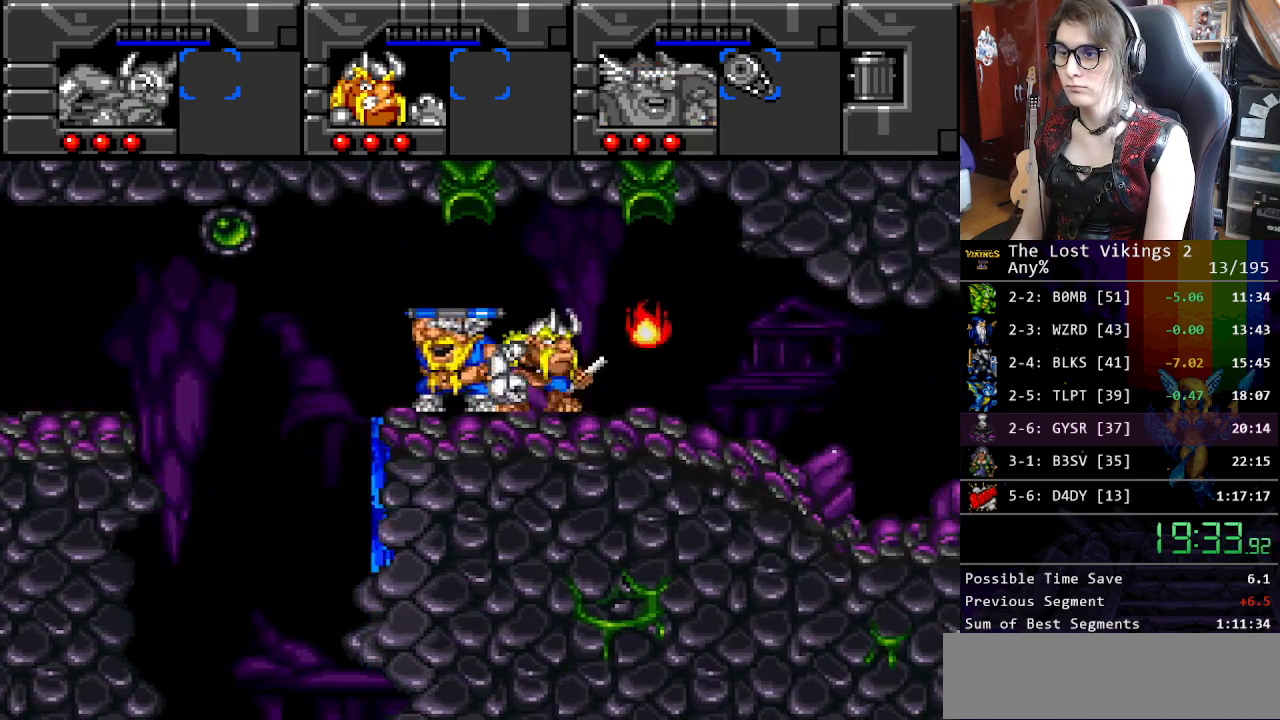
{"buttons": ["DPAD_RIGHT"], "events": [[67, "DPAD_RIGHT", "up"], [150, "DPAD_RIGHT", "down"]]}
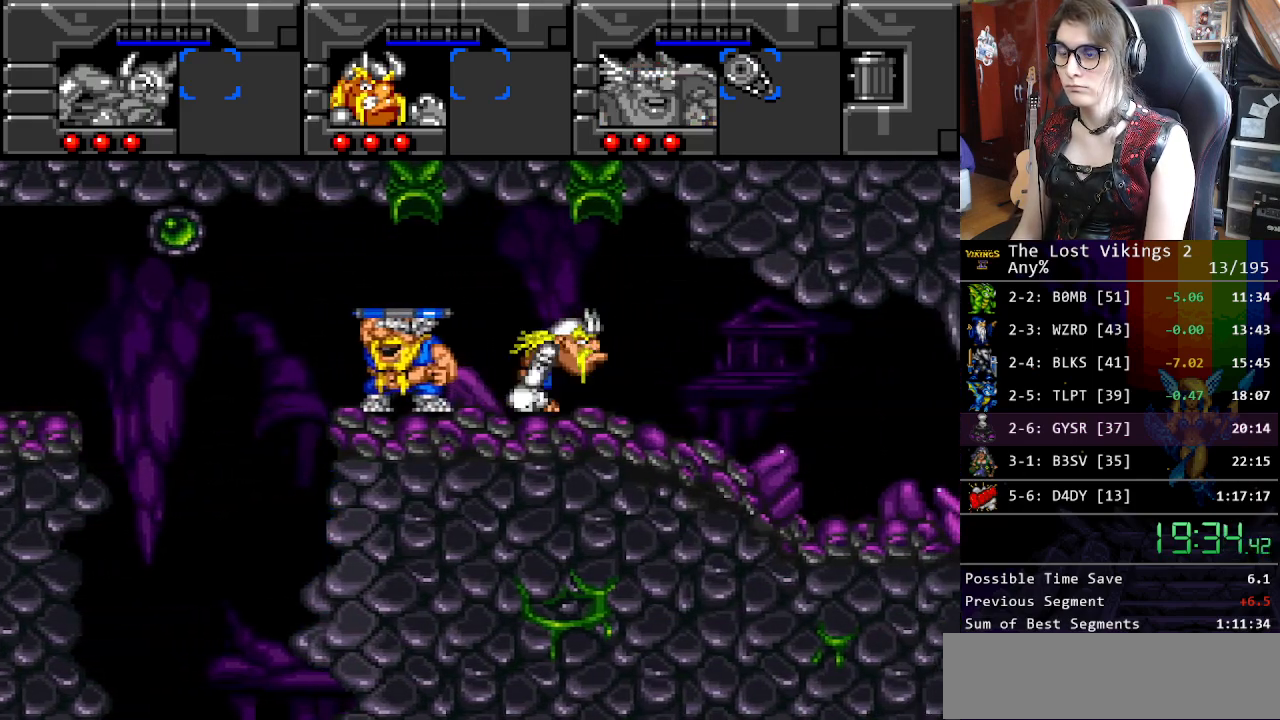
{"buttons": ["DPAD_RIGHT"], "events": []}
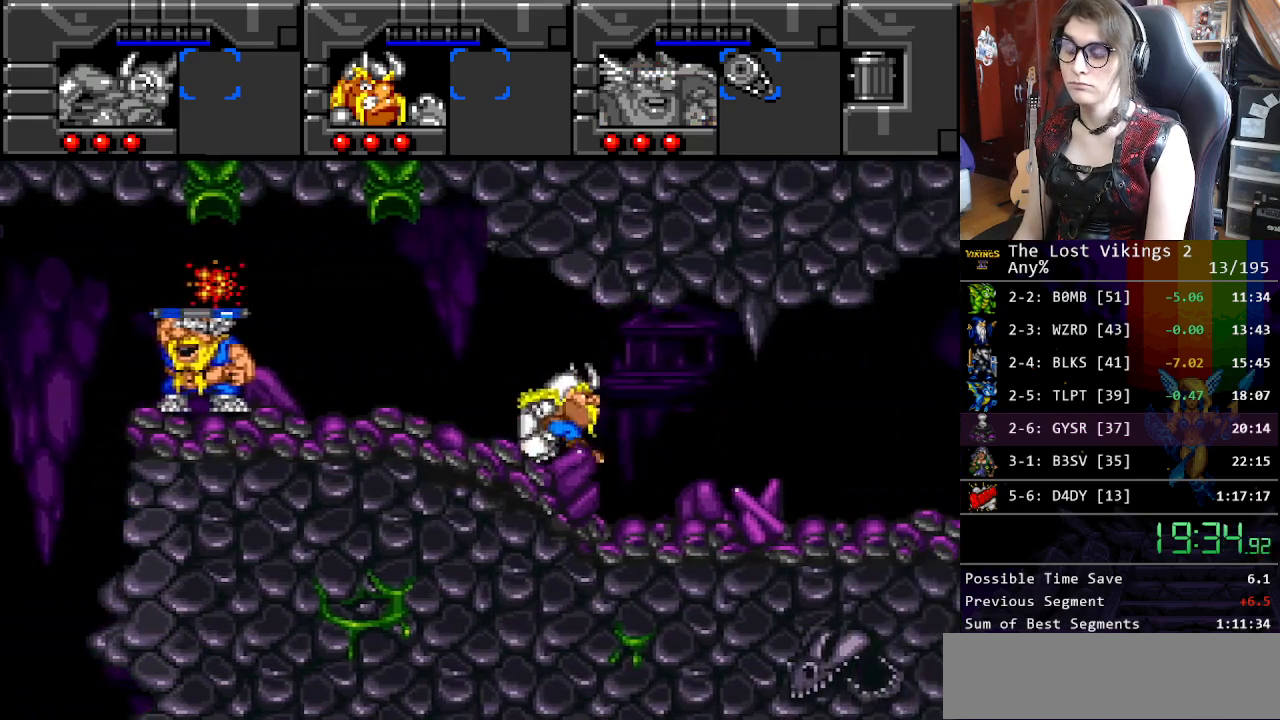
{"buttons": ["DPAD_RIGHT"], "events": []}
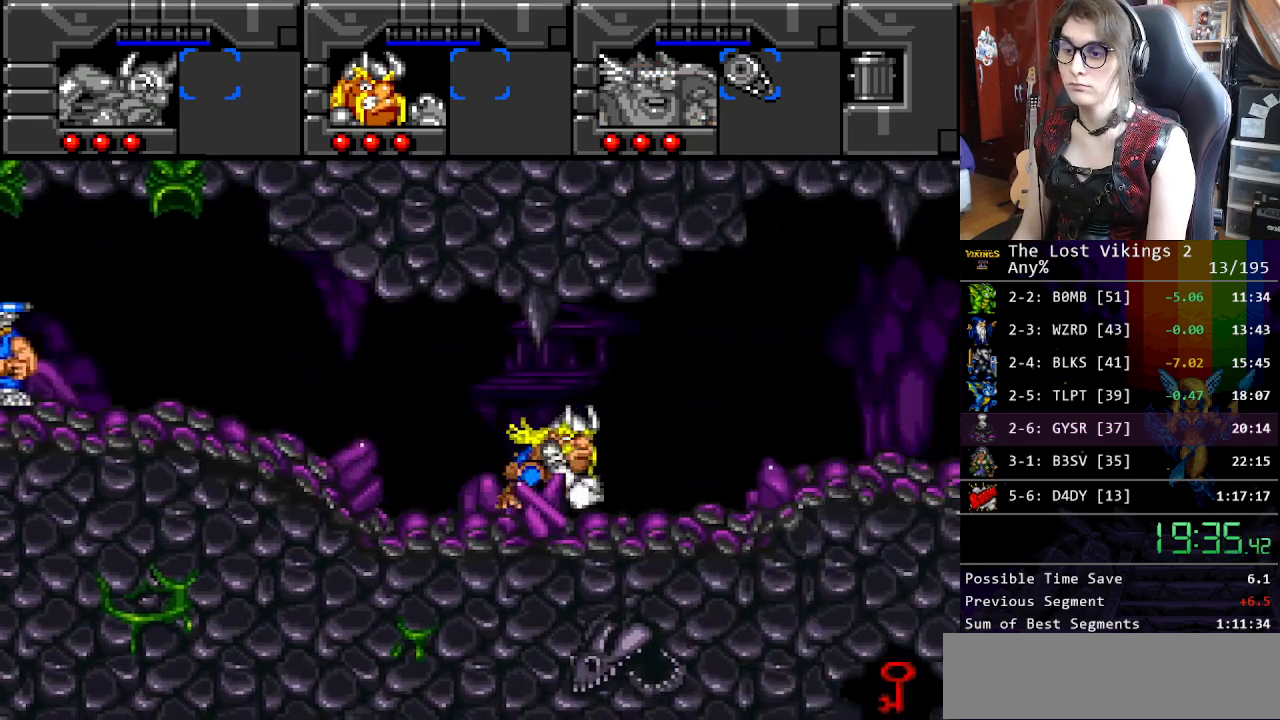
{"buttons": ["DPAD_RIGHT"], "events": []}
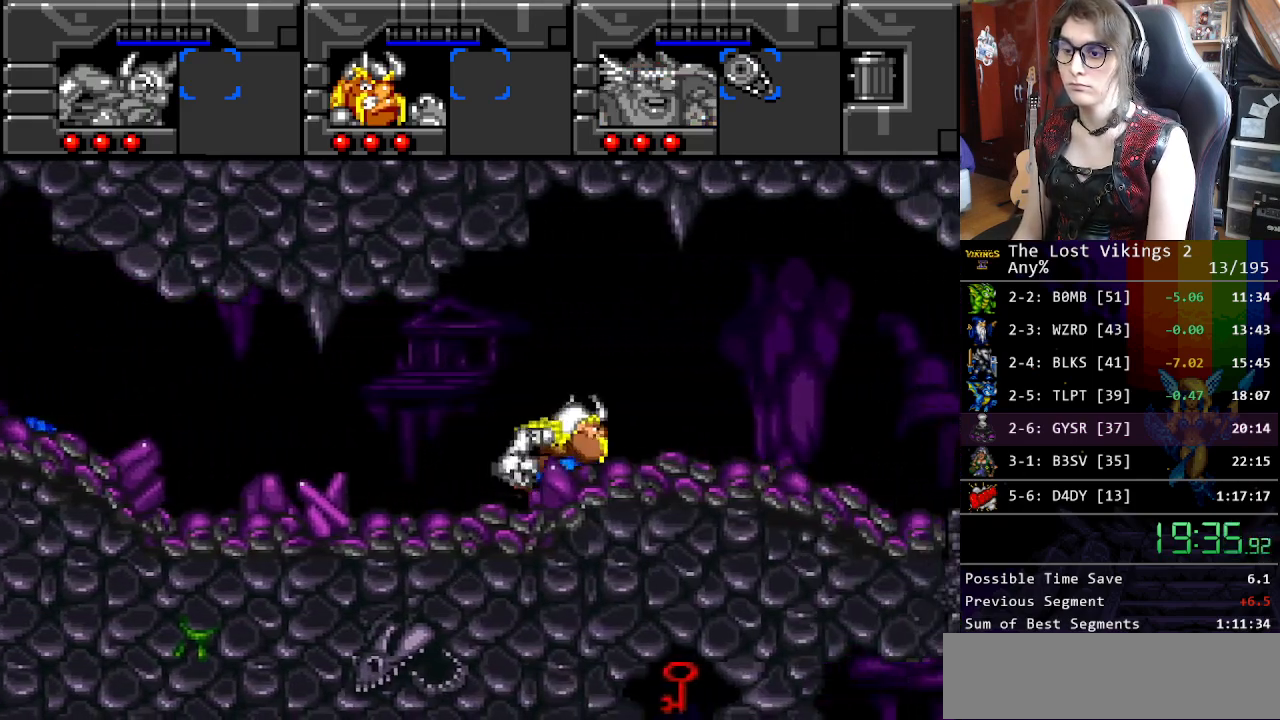
{"buttons": ["DPAD_RIGHT"], "events": [[300, "DPAD_RIGHT", "up"], [317, "R1", "down"], [417, "DPAD_RIGHT", "down"], [417, "R1", "up"]]}
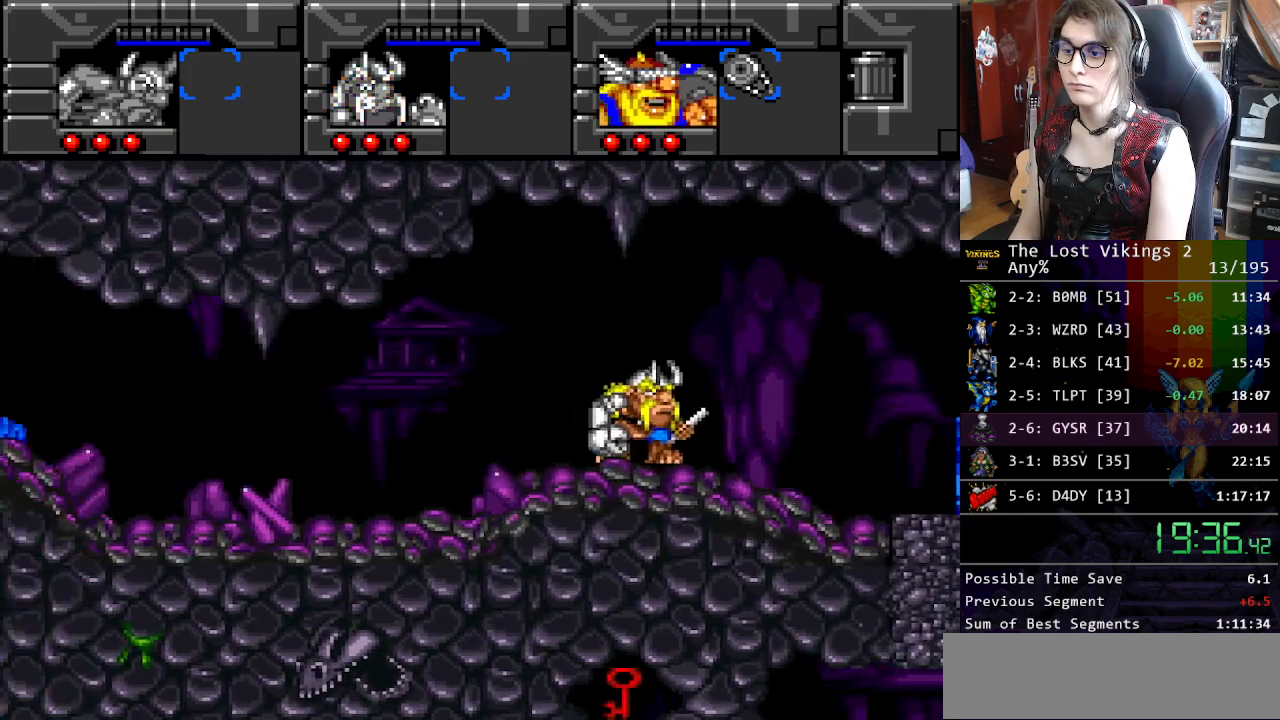
{"buttons": ["DPAD_RIGHT"], "events": []}
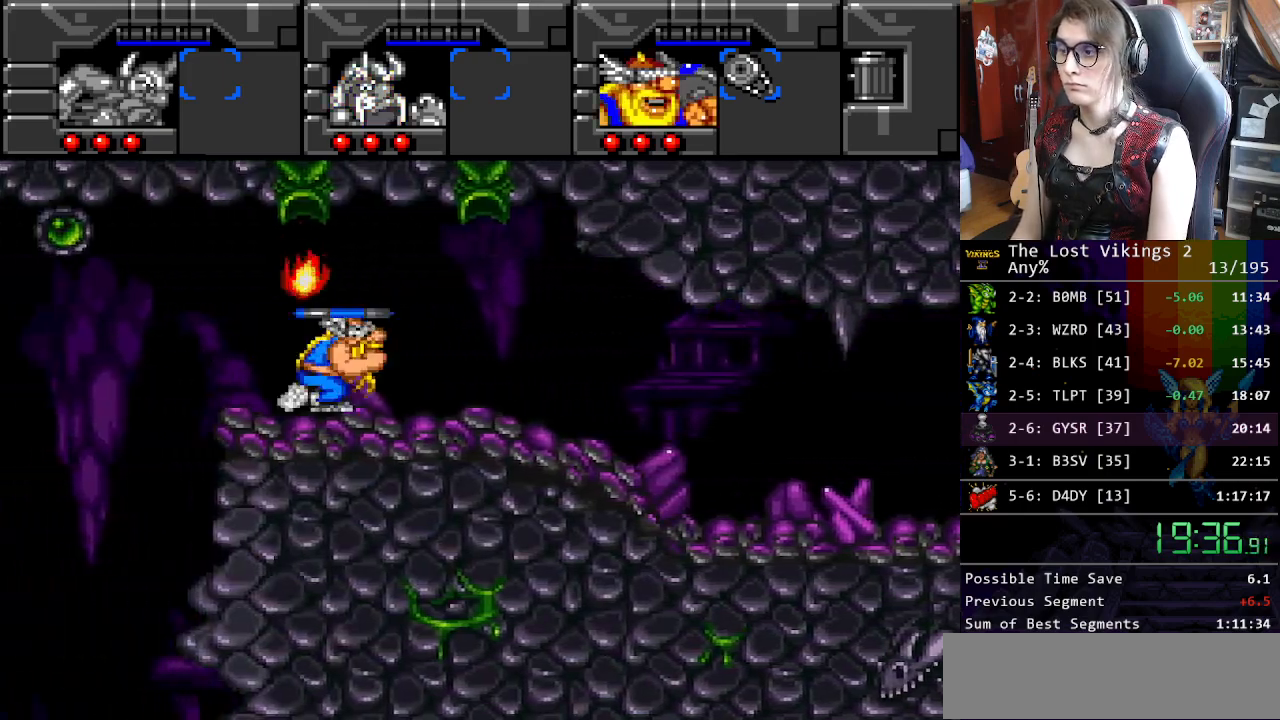
{"buttons": ["DPAD_RIGHT"], "events": []}
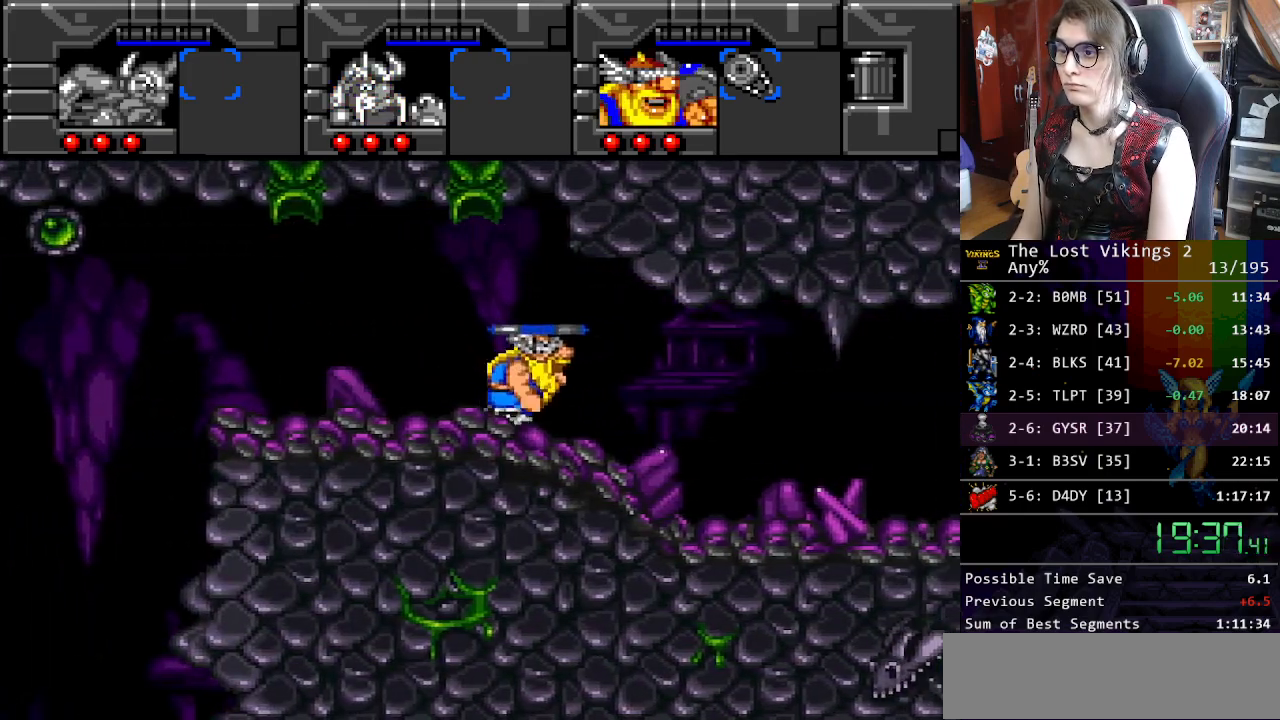
{"buttons": ["DPAD_RIGHT"], "events": [[50, "B", "down"], [167, "B", "up"]]}
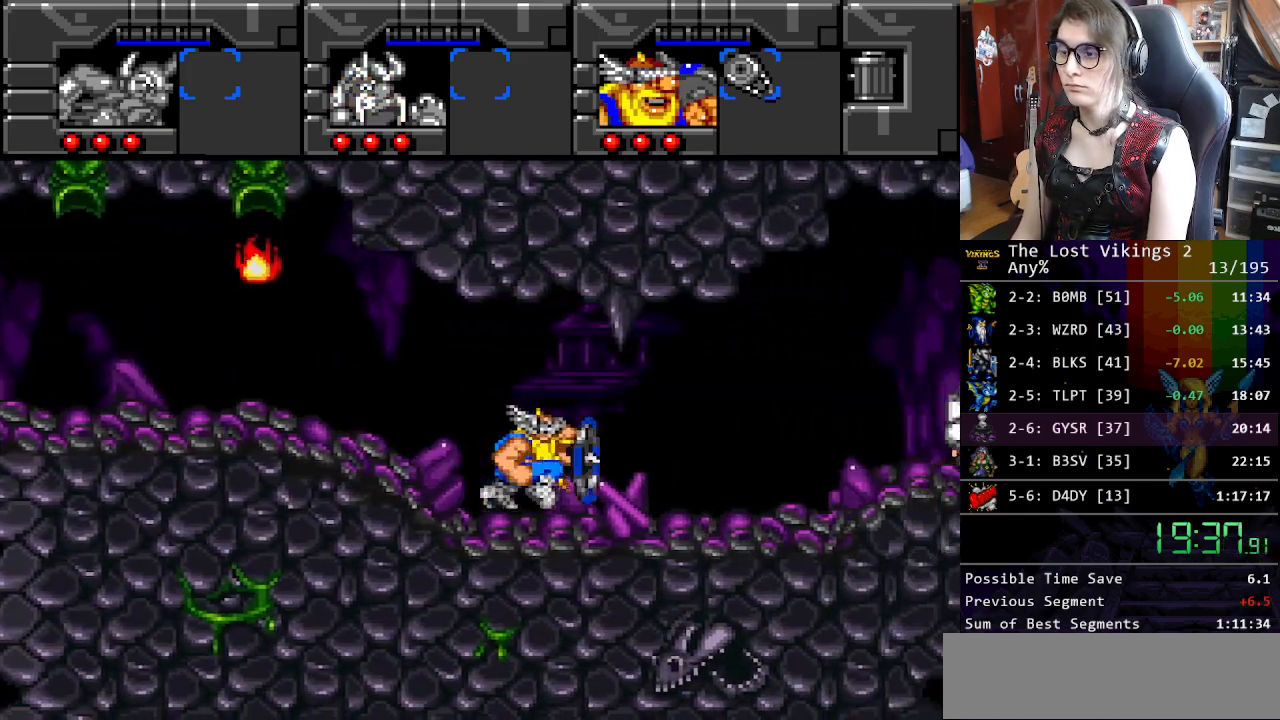
{"buttons": ["DPAD_RIGHT"], "events": []}
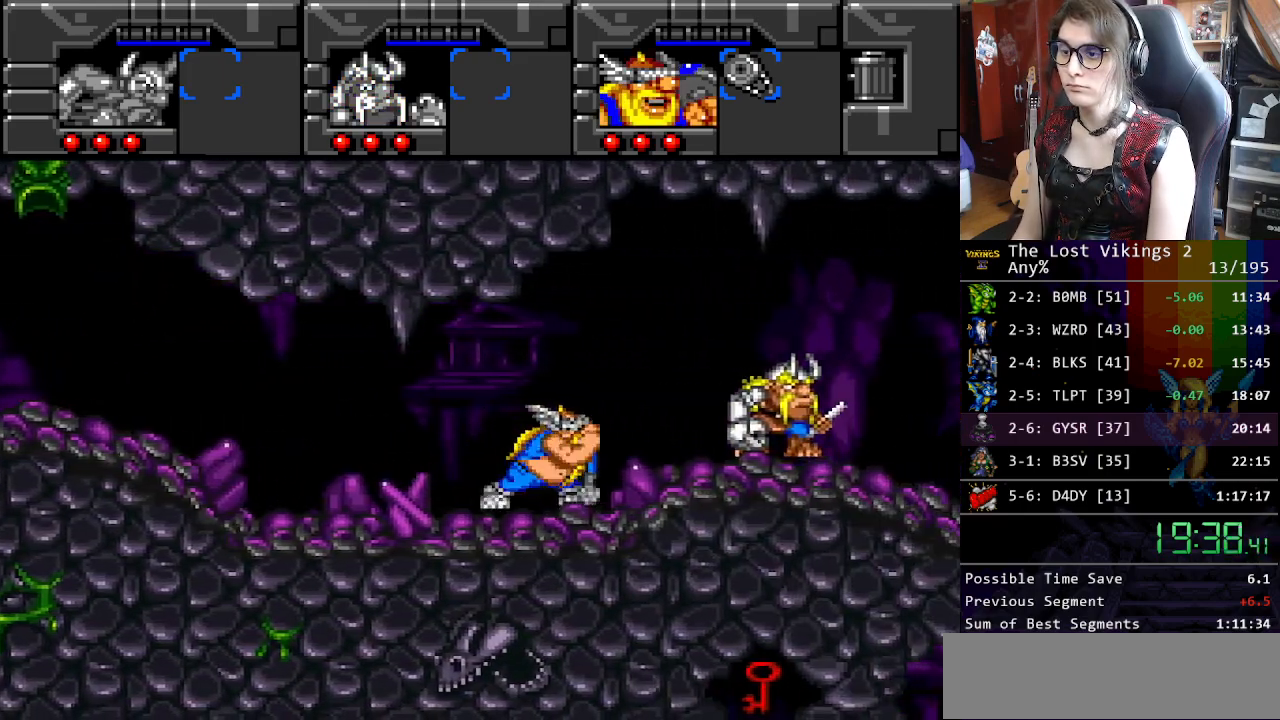
{"buttons": ["DPAD_RIGHT"], "events": []}
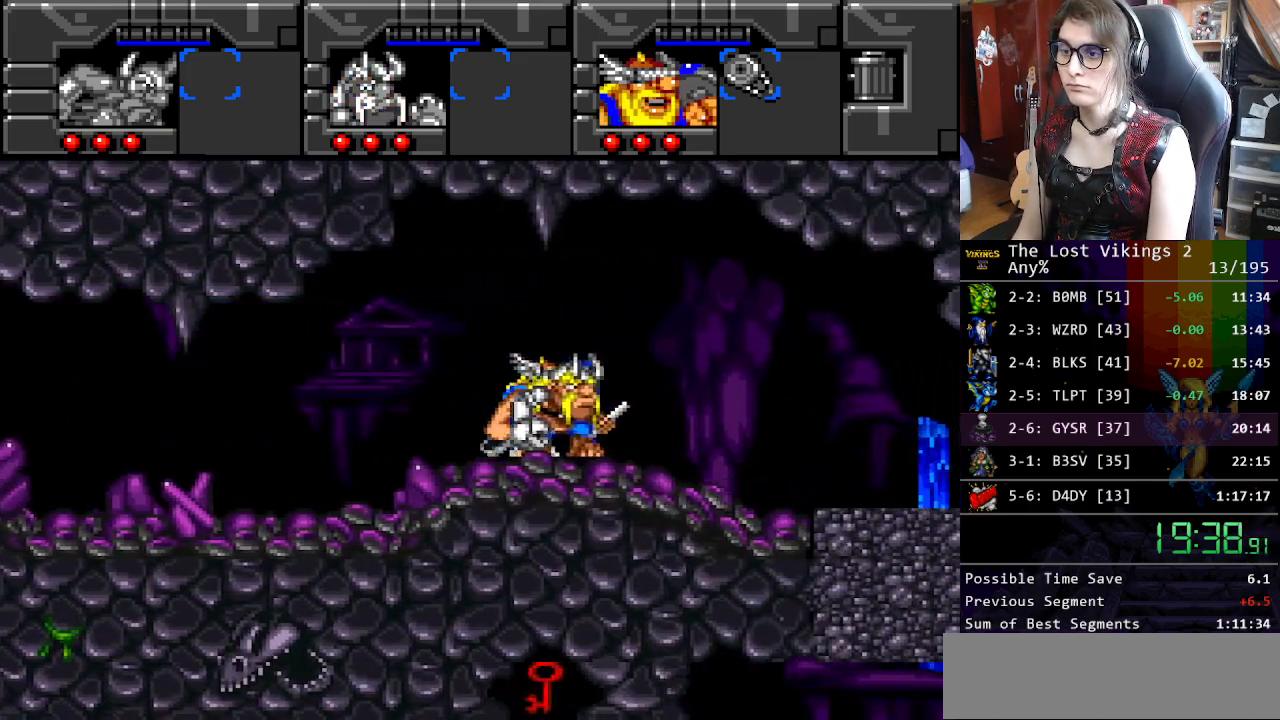
{"buttons": ["DPAD_RIGHT"], "events": []}
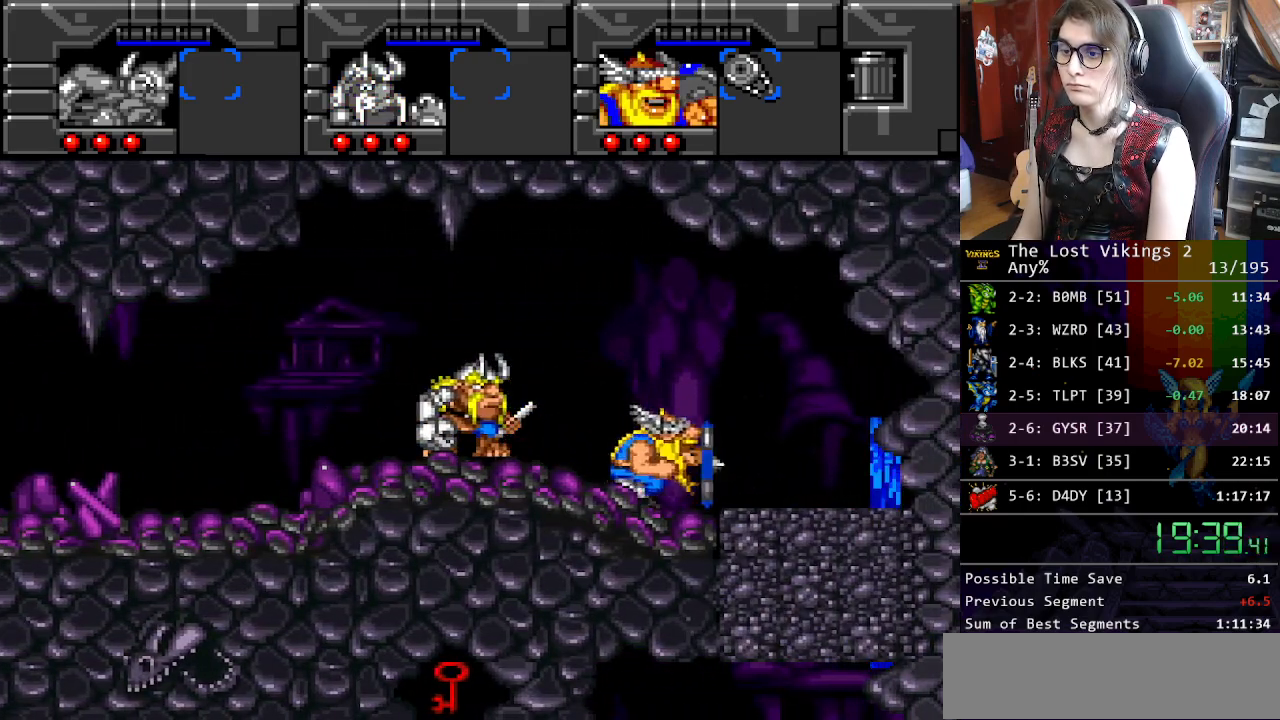
{"buttons": [], "events": [[251, "DPAD_RIGHT", "up"], [284, "DPAD_LEFT", "down"], [401, "DPAD_LEFT", "up"], [401, "Y", "down"], [501, "Y", "up"]]}
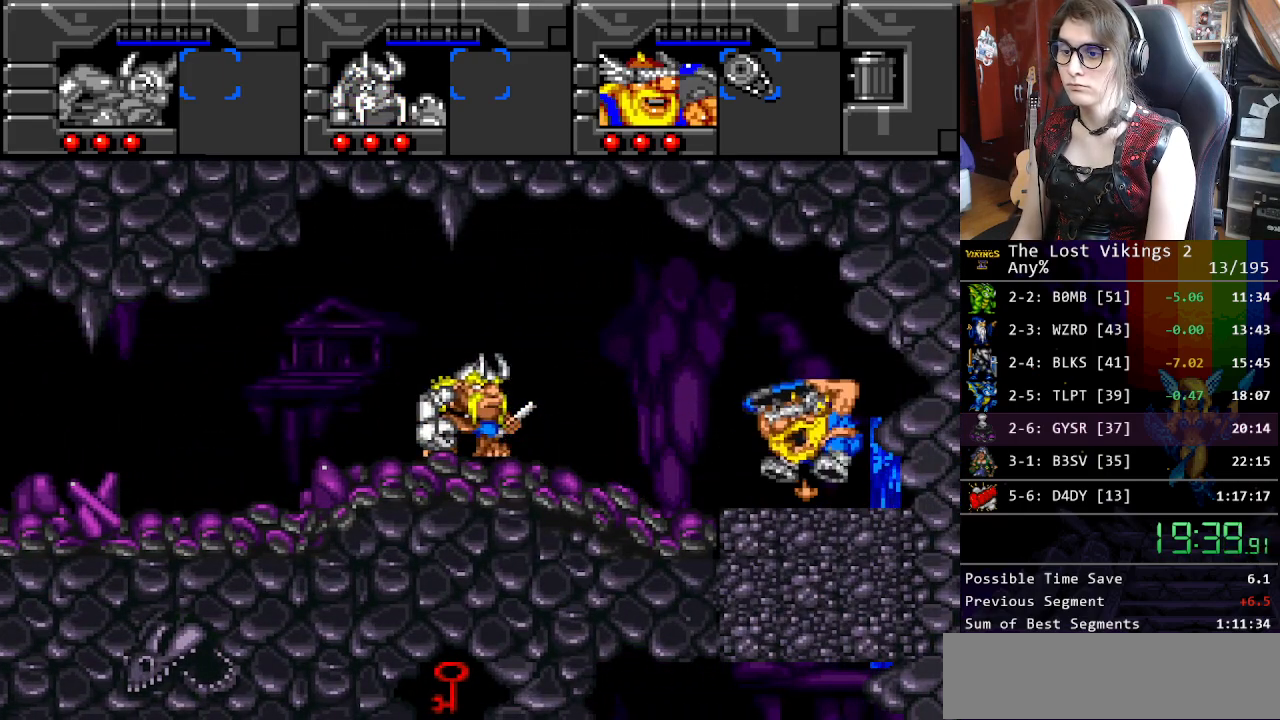
{"buttons": ["DPAD_RIGHT"], "events": [[17, "L1", "down"], [134, "DPAD_RIGHT", "down"], [167, "L1", "up"]]}
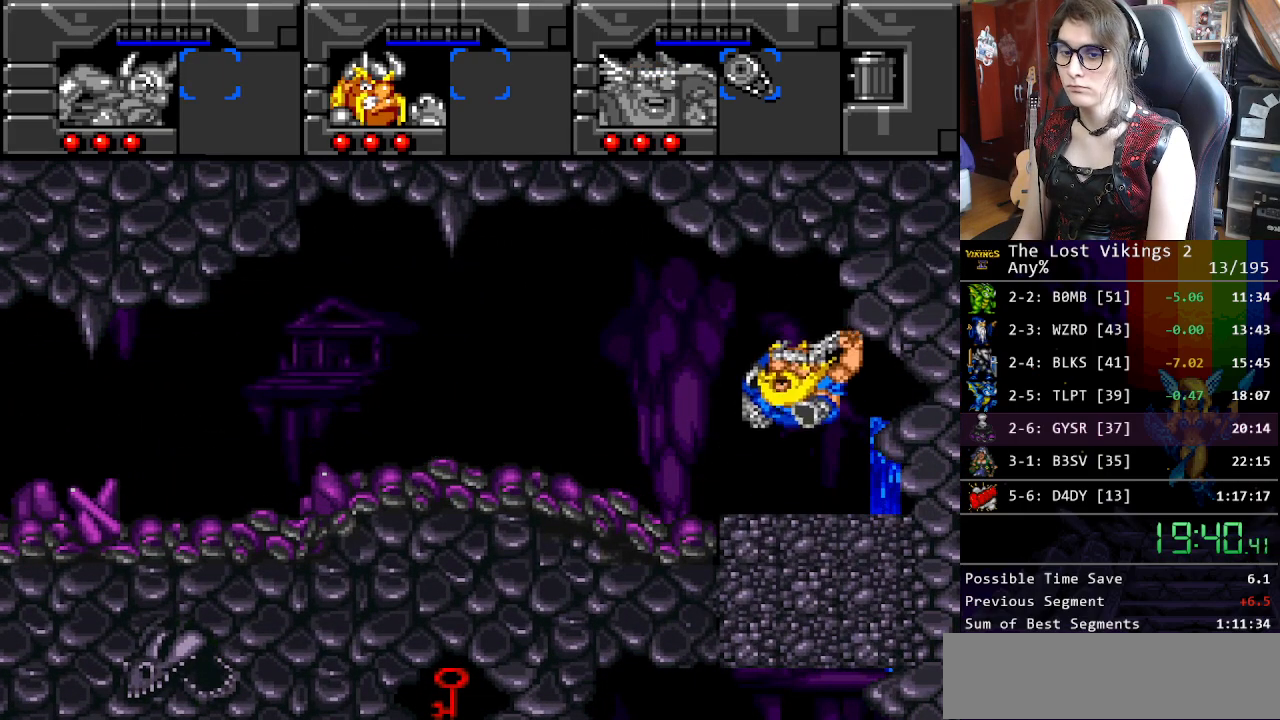
{"buttons": ["DPAD_RIGHT"], "events": []}
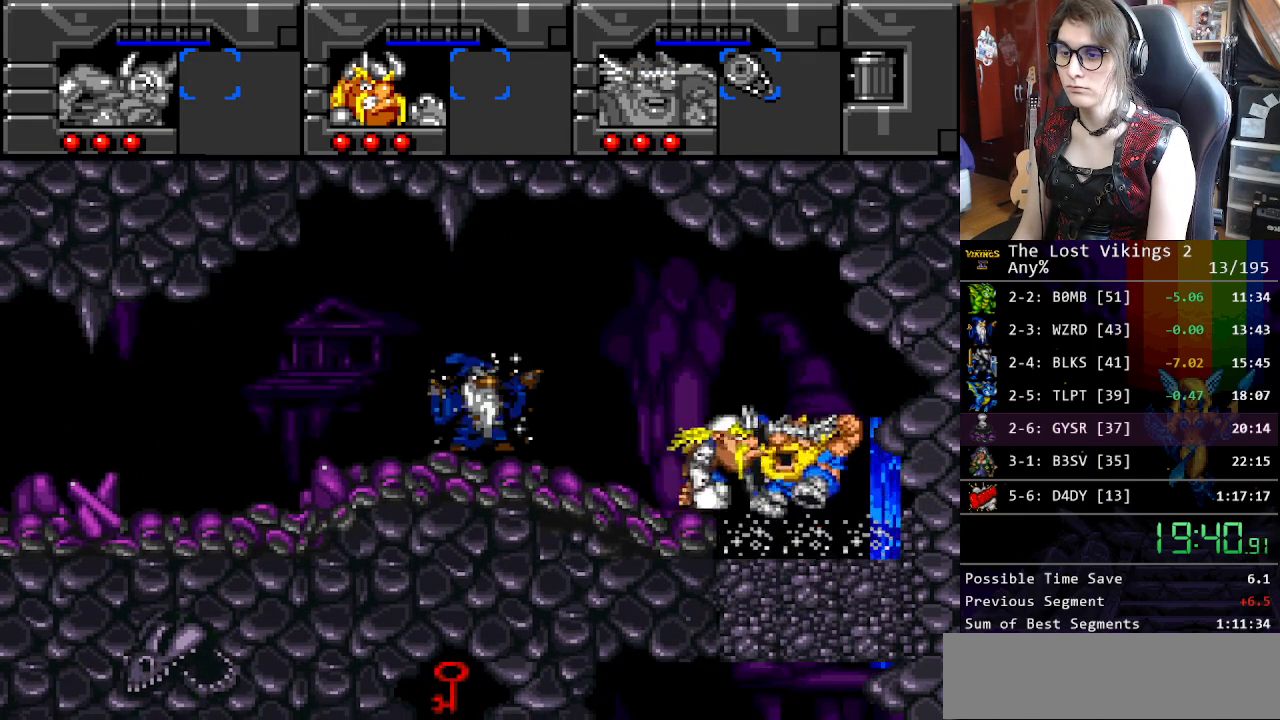
{"buttons": ["DPAD_LEFT"], "events": [[217, "DPAD_RIGHT", "up"], [234, "DPAD_LEFT", "down"]]}
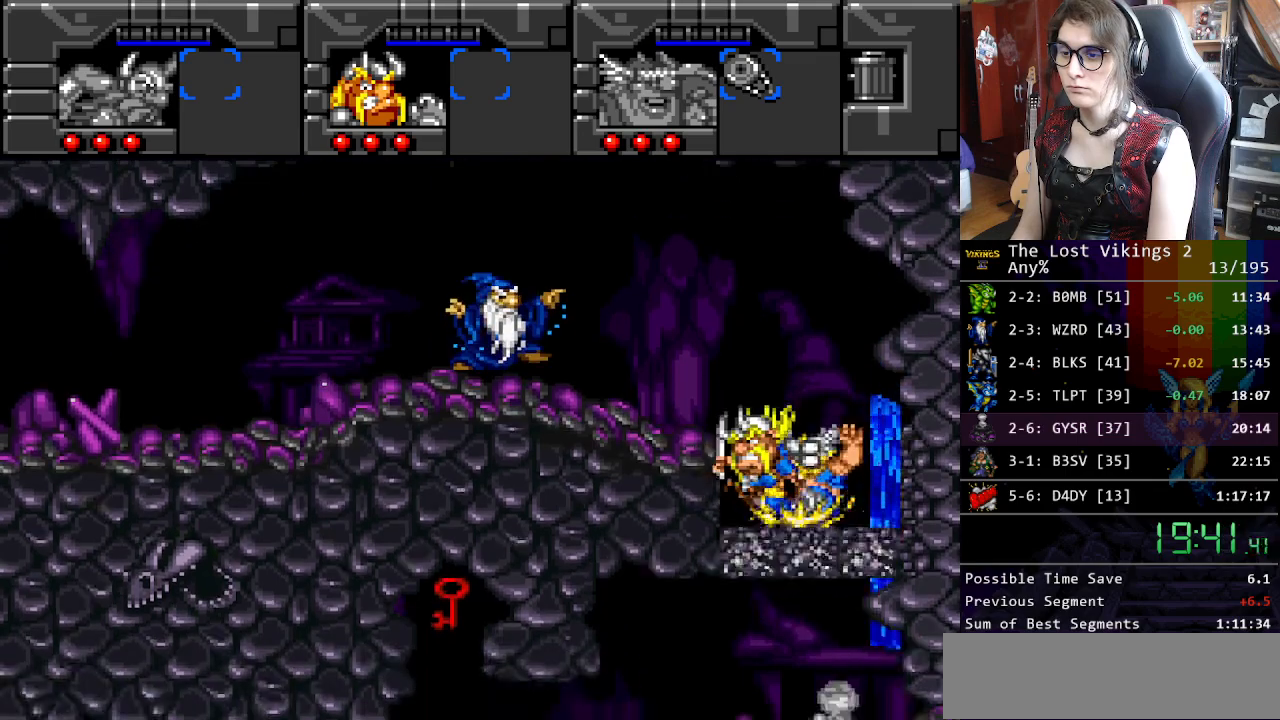
{"buttons": ["DPAD_LEFT"], "events": []}